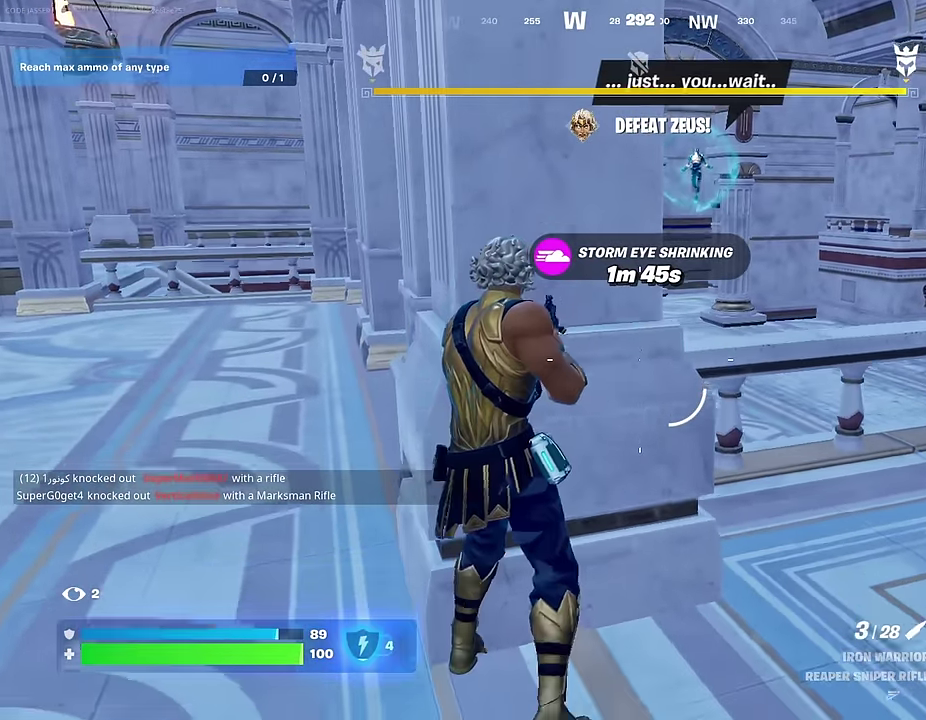
Gameplay with a controller (PlayStation layout); each line is a JSON object with the inputs held at the frame after it (dt_ms = milliseconds from this image to that frame). "events" lists button and stick changes between this image and that frame as [ms after this image, input, new state], when the widget could be followed in between.
{"dt_ms": 600, "buttons": ["SQUARE"], "left_stick": "center", "right_stick": "center", "events": [[83, "R1", "down"], [167, "R1", "up"], [367, "CROSS", "down"], [400, "SQUARE", "down"], [433, "CROSS", "up"], [450, "SQUARE", "up"], [550, "SQUARE", "down"]]}
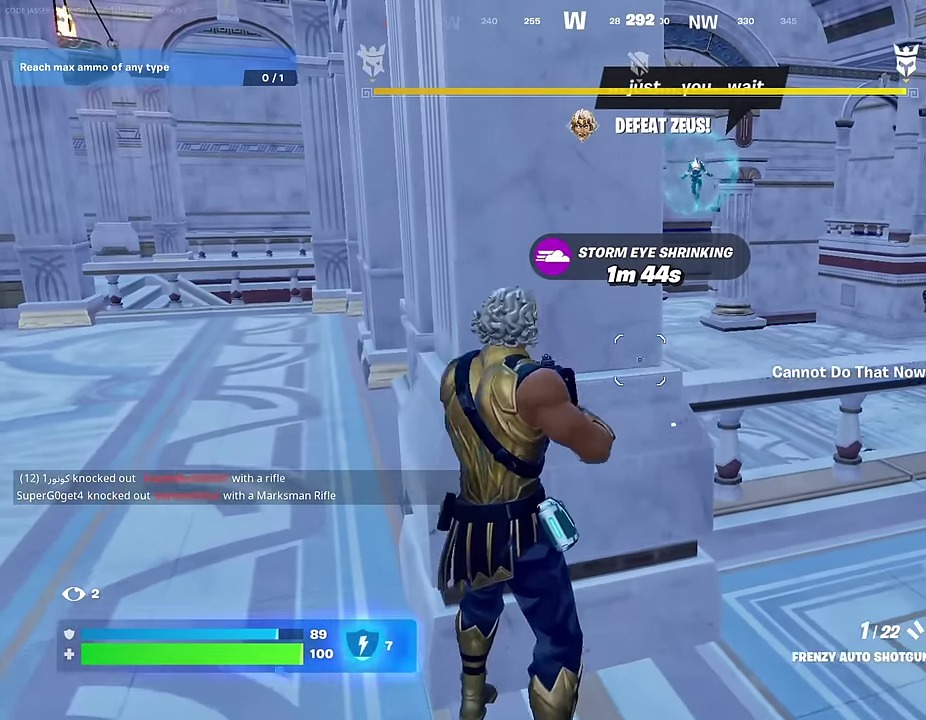
{"dt_ms": 300, "buttons": [], "left_stick": "center", "right_stick": "center", "events": [[17, "SQUARE", "up"]]}
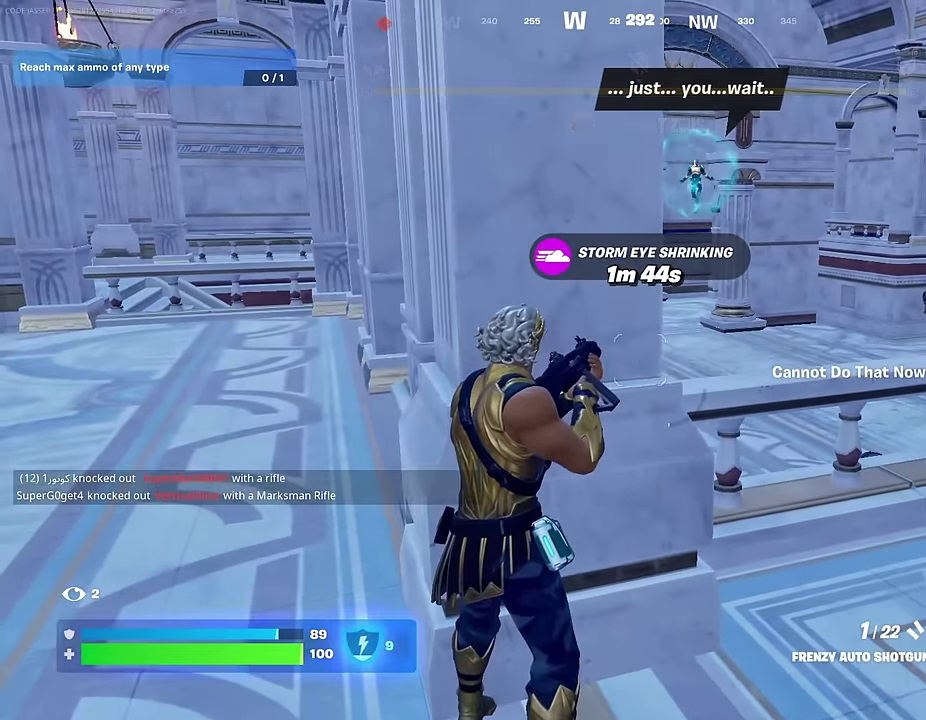
{"dt_ms": 700, "buttons": [], "left_stick": "center", "right_stick": "center", "events": [[117, "DPAD_RIGHT", "down"], [167, "DPAD_RIGHT", "up"], [284, "DPAD_RIGHT", "down"], [334, "DPAD_RIGHT", "up"]]}
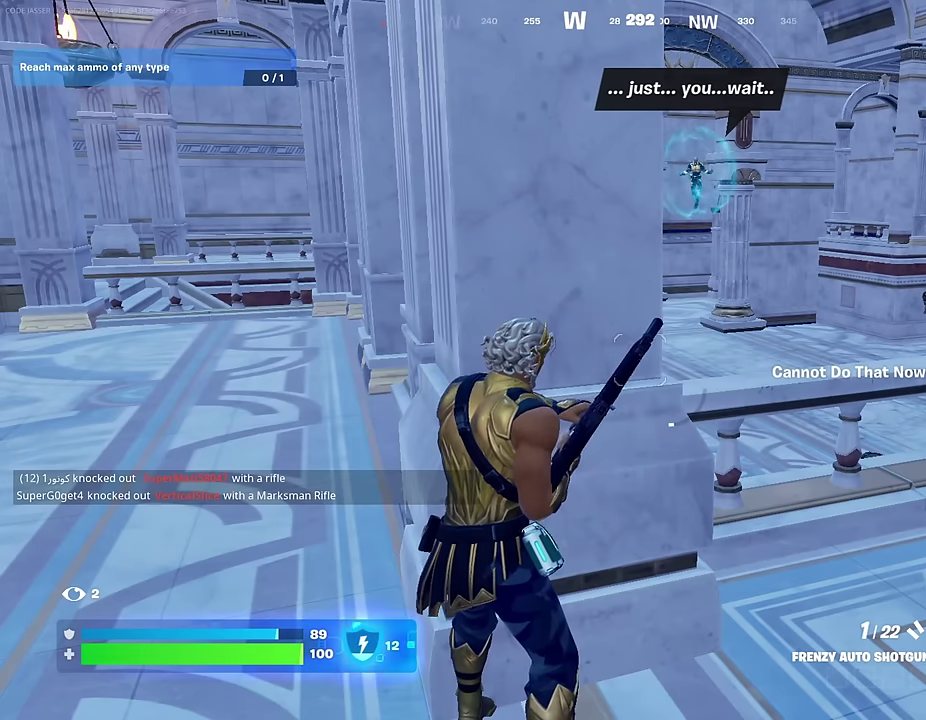
{"dt_ms": 500, "buttons": [], "left_stick": "center", "right_stick": "center", "events": []}
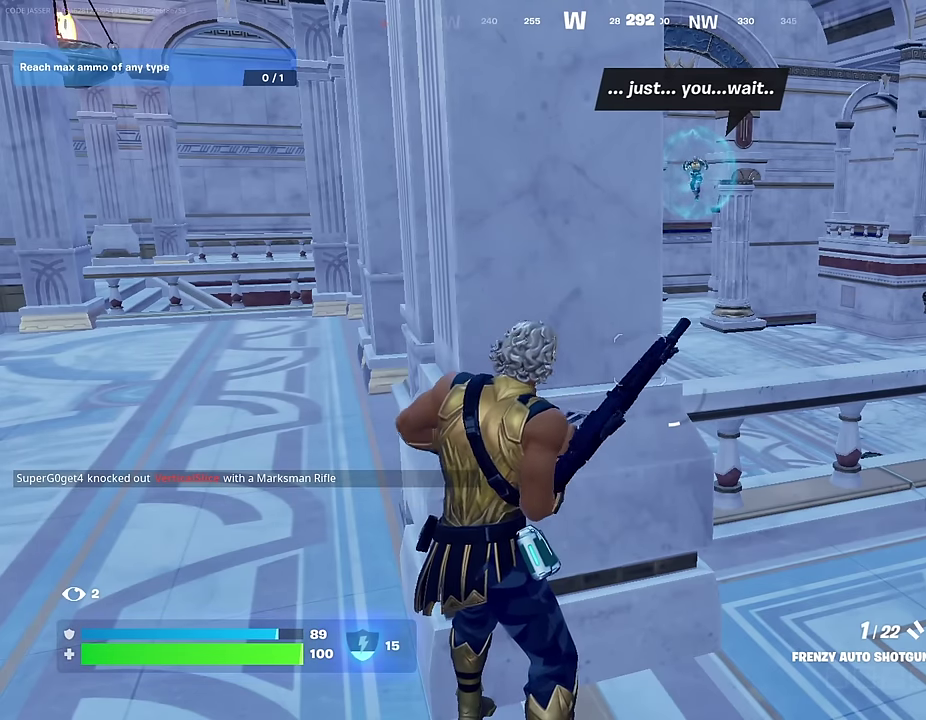
{"dt_ms": 500, "buttons": [], "left_stick": "center", "right_stick": "center", "events": []}
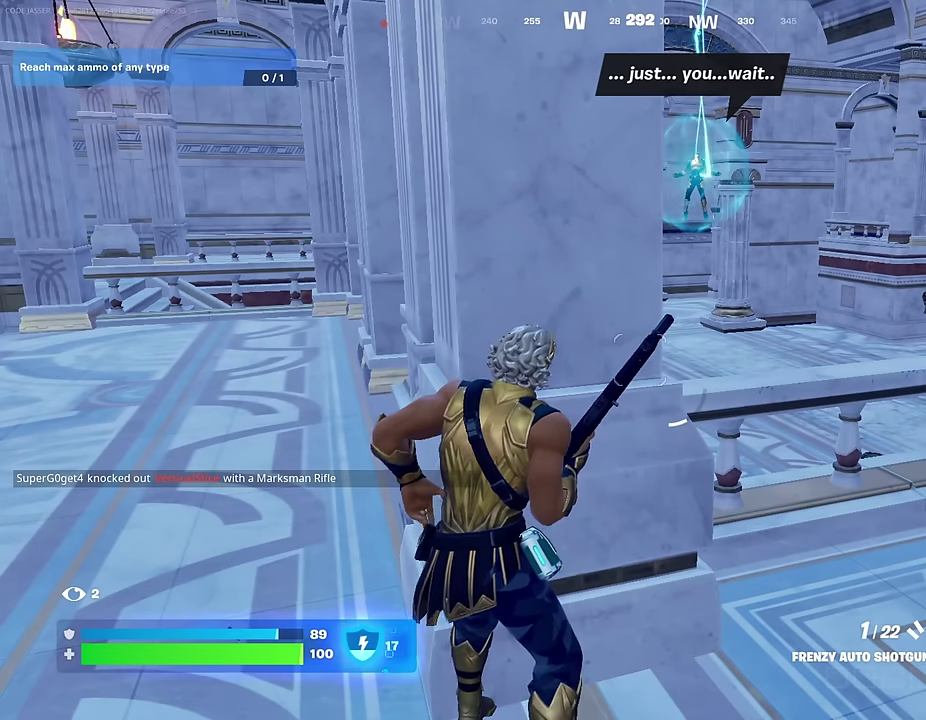
{"dt_ms": 500, "buttons": [], "left_stick": "center", "right_stick": "center", "events": []}
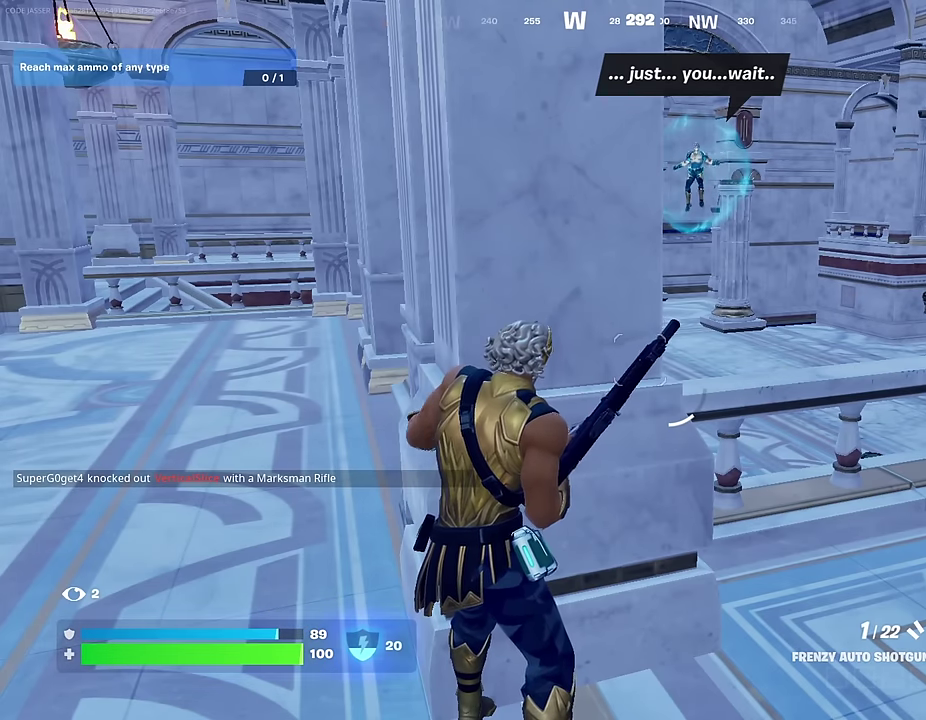
{"dt_ms": 500, "buttons": [], "left_stick": "center", "right_stick": "center", "events": []}
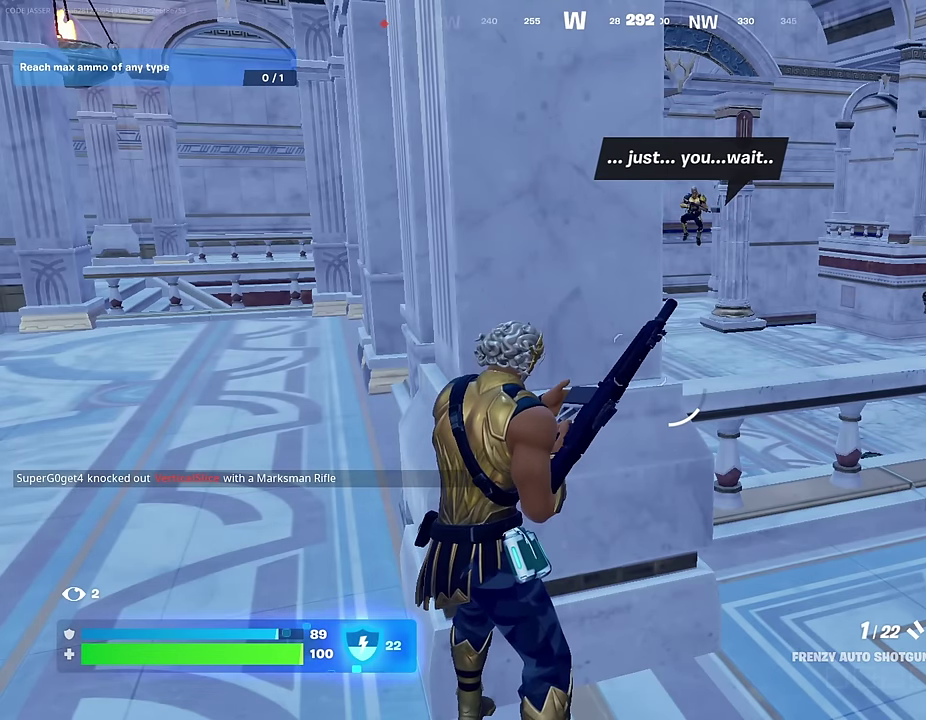
{"dt_ms": 500, "buttons": [], "left_stick": "center", "right_stick": "center", "events": []}
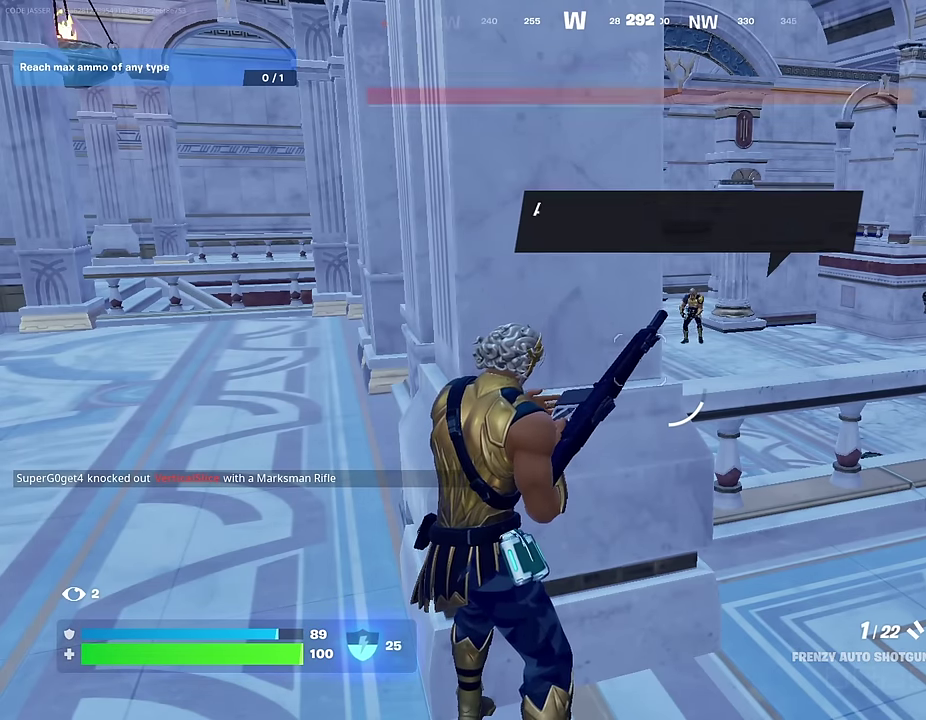
{"dt_ms": 600, "buttons": [], "left_stick": "center", "right_stick": "center", "events": []}
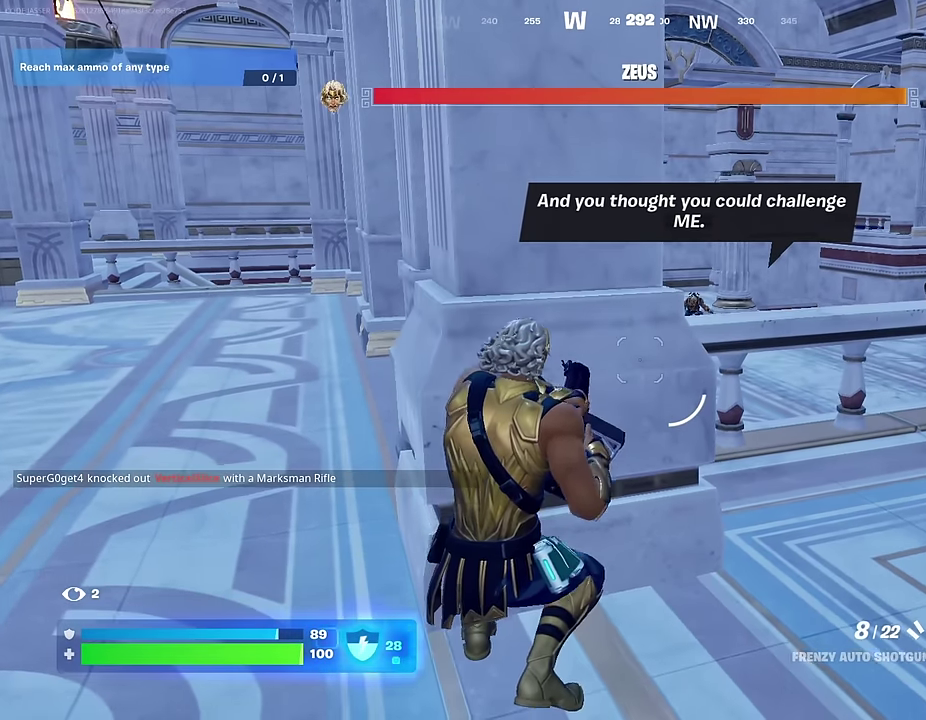
{"dt_ms": 400, "buttons": [], "left_stick": "center", "right_stick": "center", "events": []}
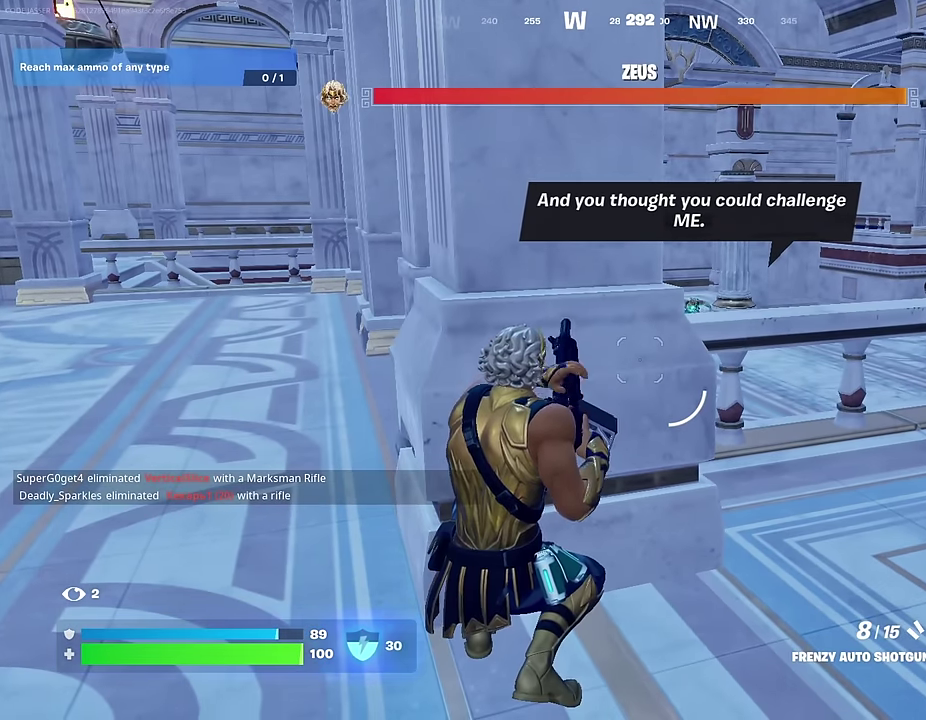
{"dt_ms": 500, "buttons": [], "left_stick": "center", "right_stick": "center", "events": [[117, "R1", "down"], [200, "R1", "up"], [217, "CROSS", "down"], [284, "CROSS", "up"], [400, "SQUARE", "down"], [450, "SQUARE", "up"]]}
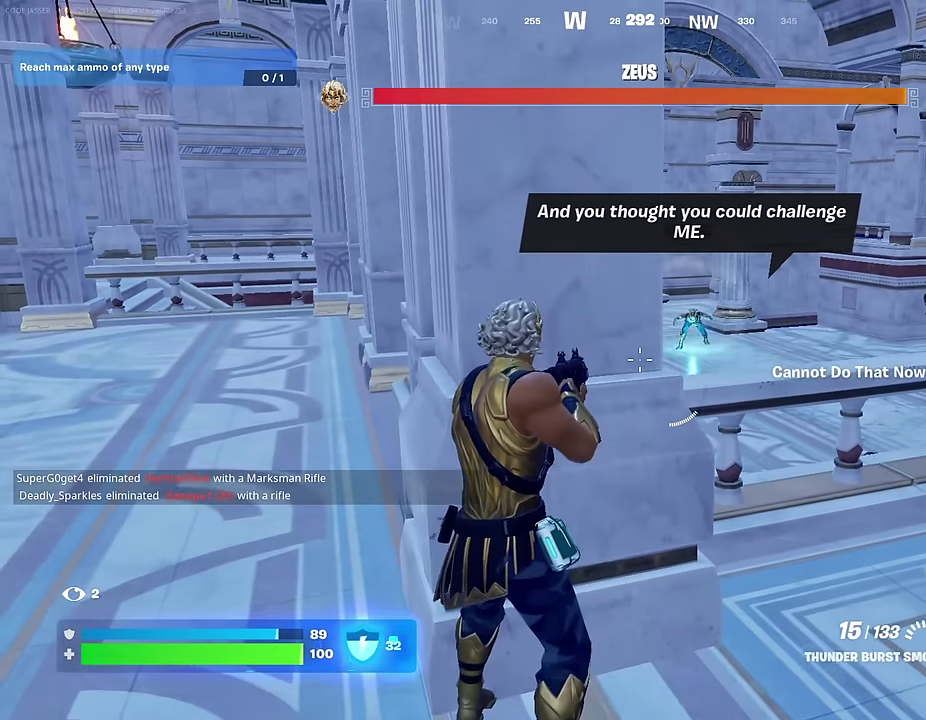
{"dt_ms": 500, "buttons": ["R3"], "left_stick": "center", "right_stick": "center"}
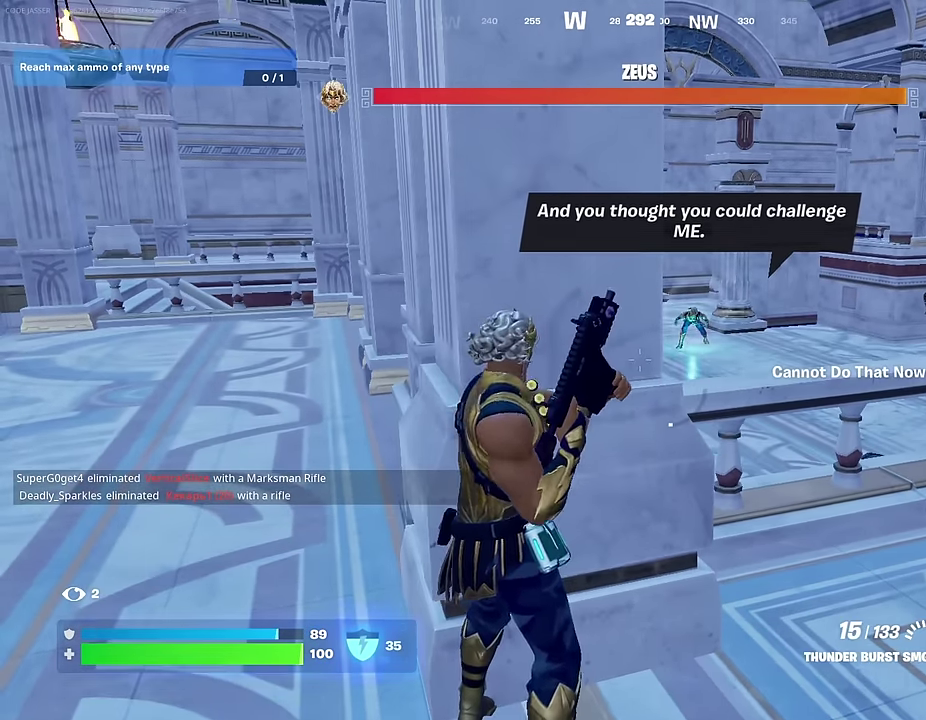
{"dt_ms": 500, "buttons": [], "left_stick": "up-left", "right_stick": "center"}
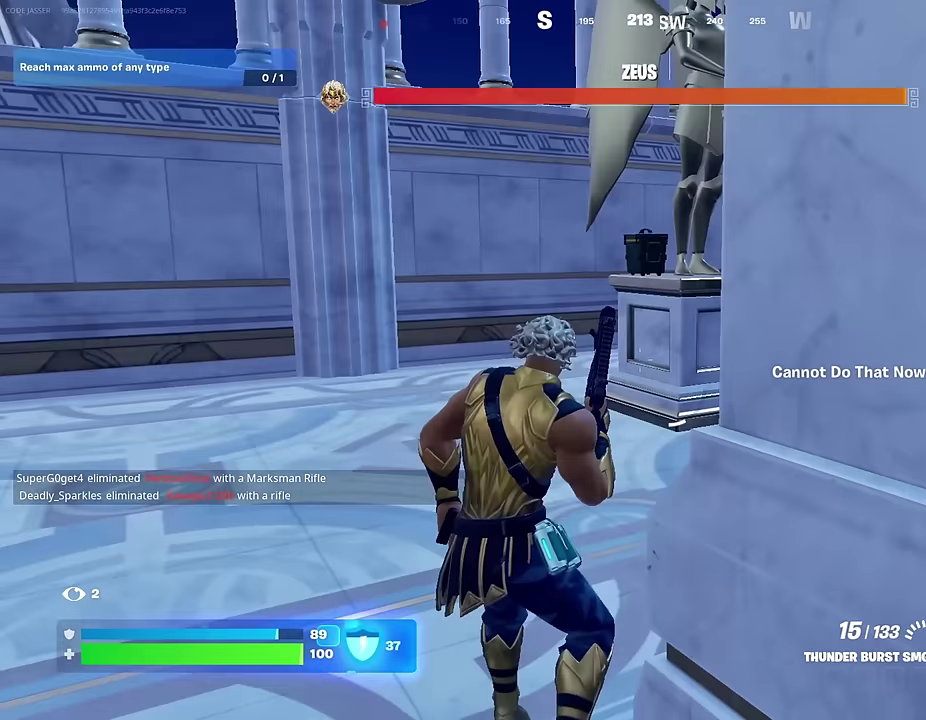
{"dt_ms": 500, "buttons": ["CROSS"], "left_stick": "up", "right_stick": "center", "events": [[117, "right_stick", "right"], [234, "CROSS", "down"], [284, "left_stick", "up"], [300, "CROSS", "up"], [317, "right_stick", "center"], [484, "CROSS", "down"]]}
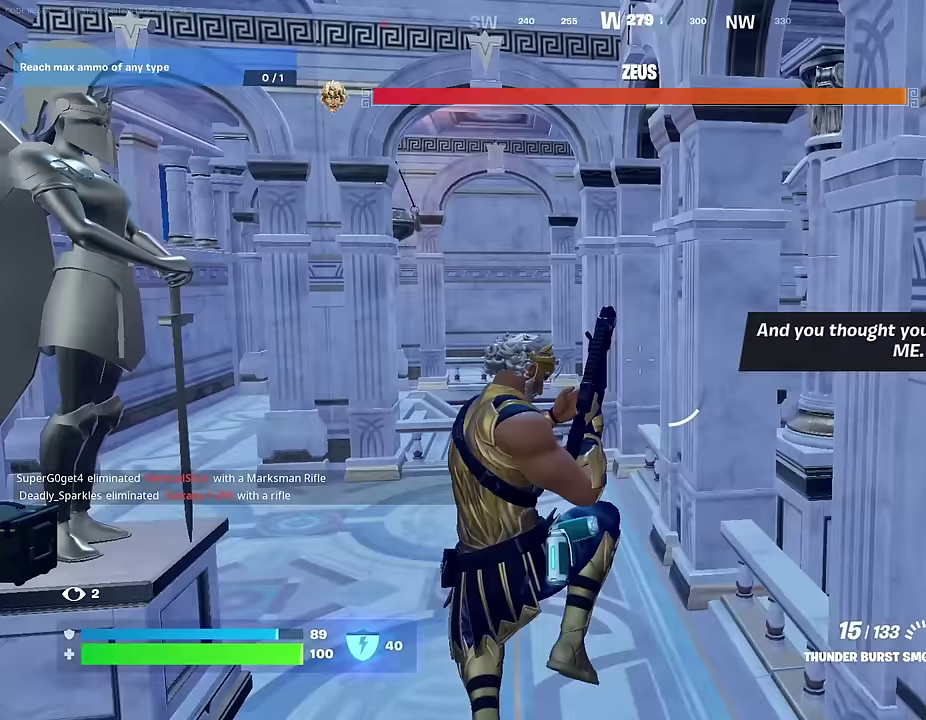
{"dt_ms": 500, "buttons": [], "left_stick": "up", "right_stick": "right", "events": [[50, "CROSS", "up"], [133, "CROSS", "down"], [217, "CROSS", "up"], [483, "right_stick", "right"]]}
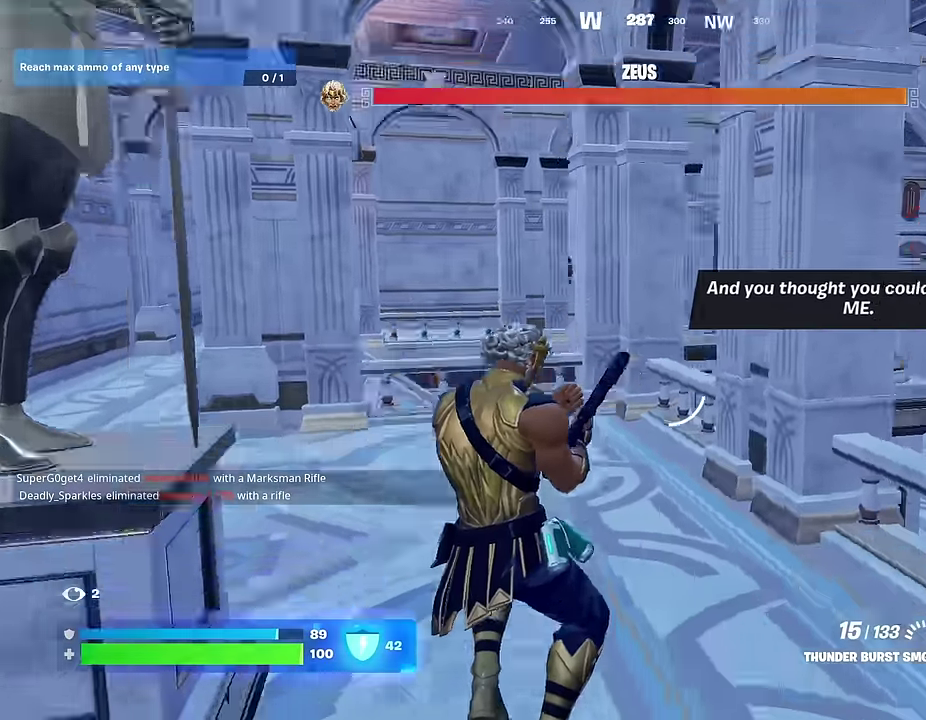
{"dt_ms": 400, "buttons": [], "left_stick": "up-left", "right_stick": "center", "events": [[50, "left_stick", "up-left"], [100, "right_stick", "center"]]}
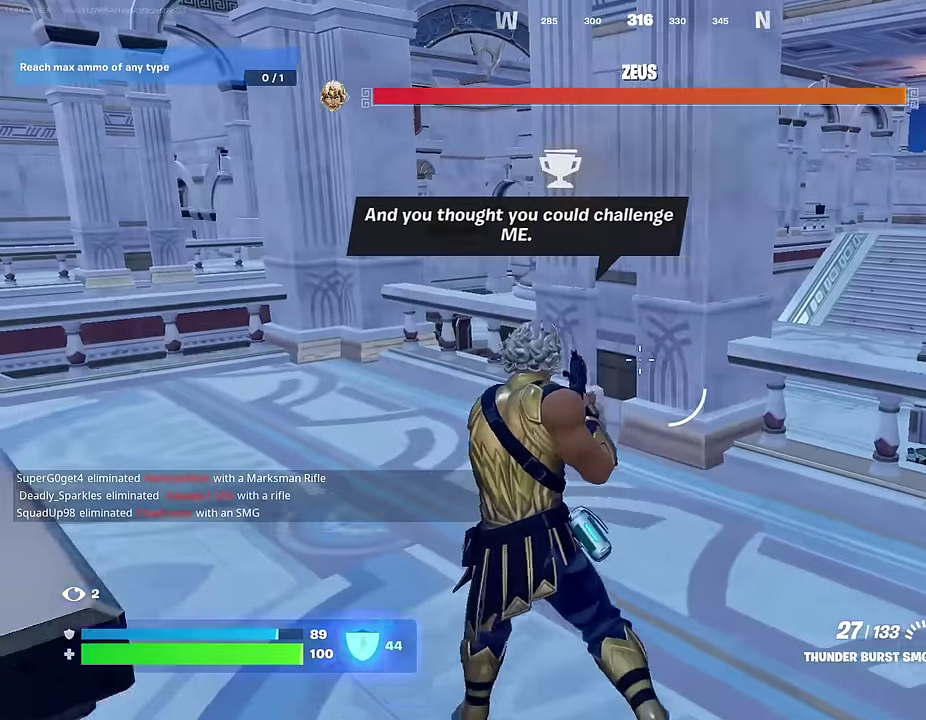
{"dt_ms": 600, "buttons": ["CROSS"], "left_stick": "up-right", "right_stick": "center"}
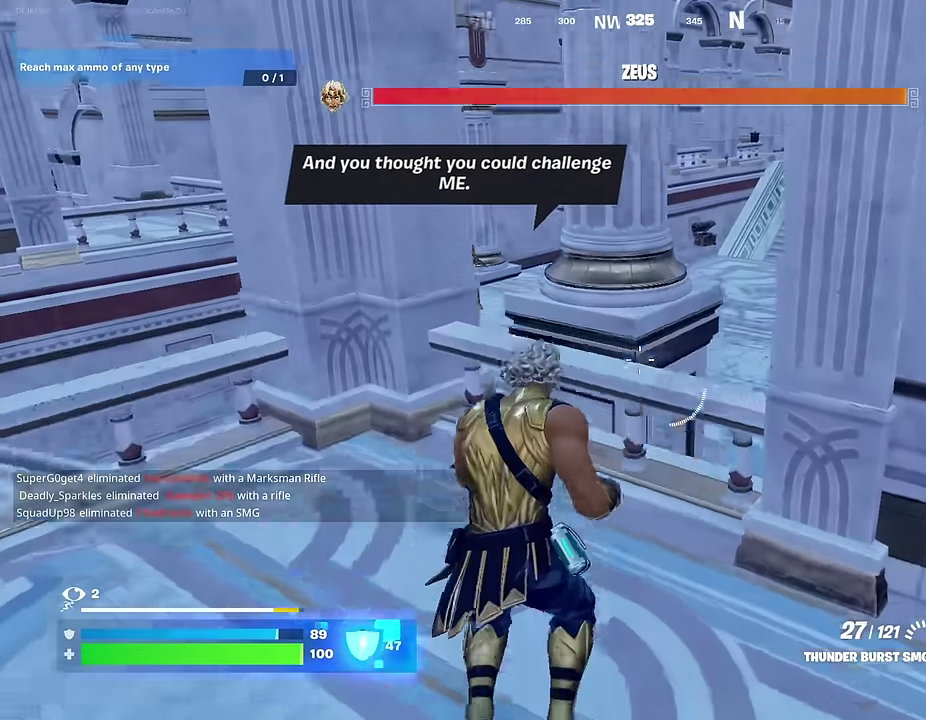
{"dt_ms": 400, "buttons": [], "left_stick": "up", "right_stick": "center", "events": [[17, "CROSS", "up"], [117, "right_stick", "down-right"], [300, "right_stick", "center"], [400, "left_stick", "up"]]}
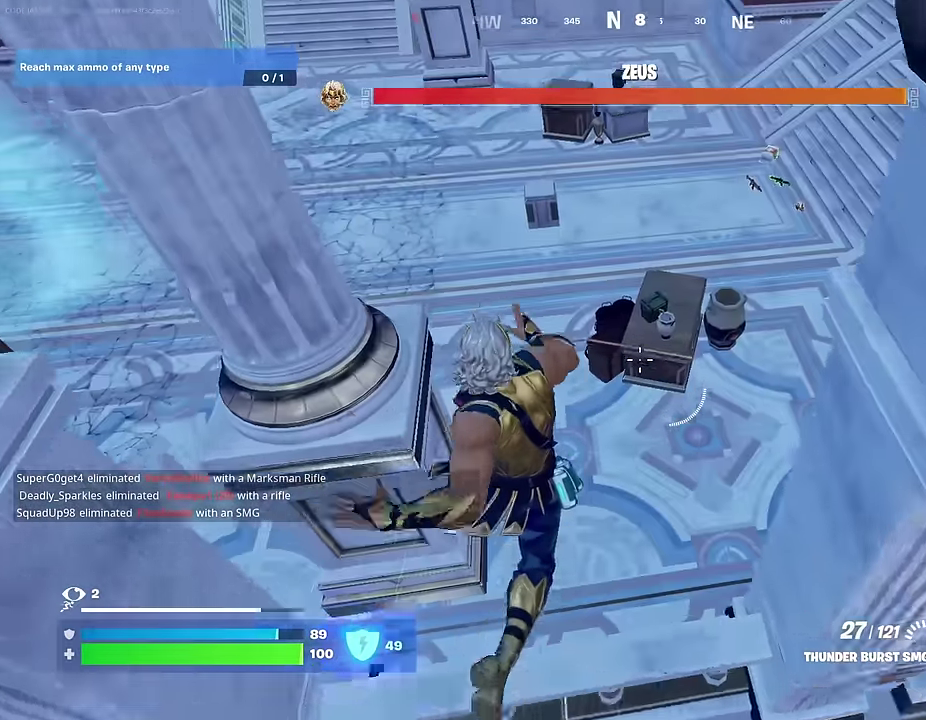
{"dt_ms": 600, "buttons": [], "left_stick": "up-right", "right_stick": "up-left", "events": [[250, "right_stick", "up-left"], [317, "L1", "down"], [383, "left_stick", "up-right"], [400, "L1", "up"], [433, "right_stick", "center"], [483, "L1", "down"], [533, "right_stick", "up-left"], [567, "L1", "up"]]}
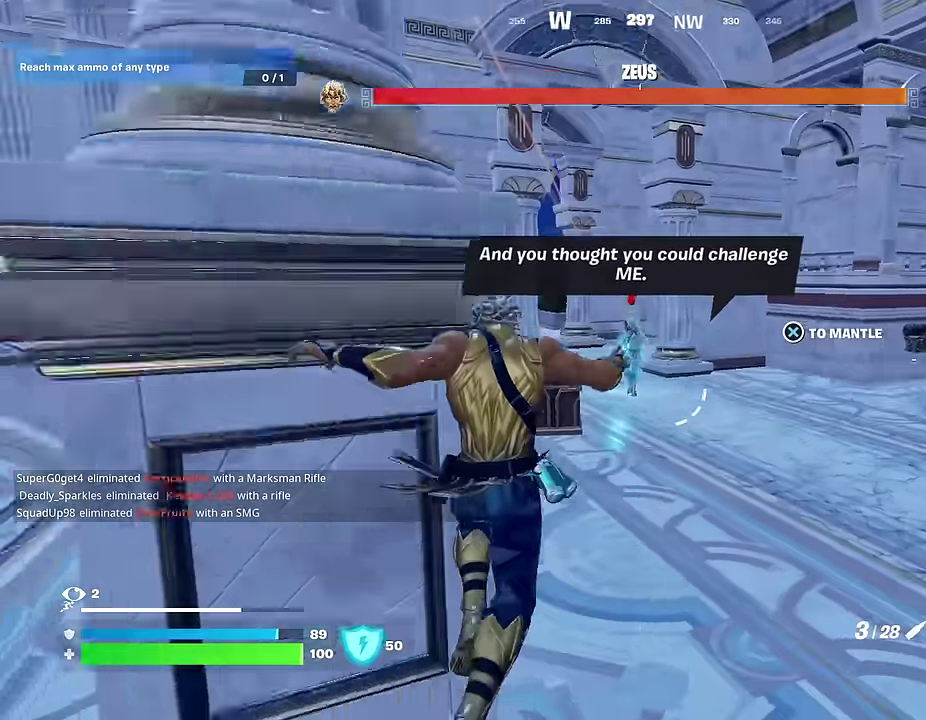
{"dt_ms": 400, "buttons": [], "left_stick": "up-right", "right_stick": "center", "events": [[50, "right_stick", "center"]]}